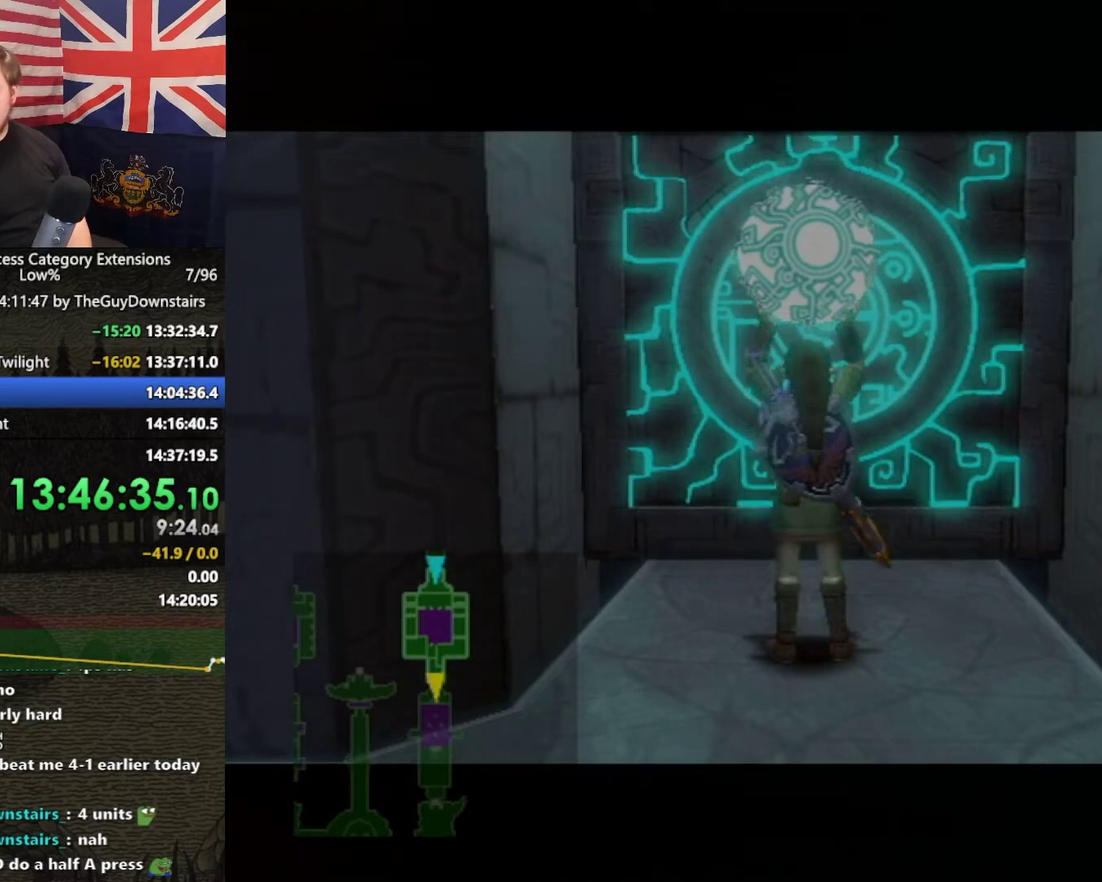
Gameplay with a controller (Nintendo layout); each line is a JSON object with the inputs held at the frame after it. "events" lists button and stick changes between this image and that frame as [ms after this image, input, new state], when the widget could be followed in between. This overlay highlights the sticks when they move; stick clicks (L3 R3) are not distinguishable. Not read: L3 R3.
{"buttons": [], "left_stick": "center", "right_stick": "center", "events": []}
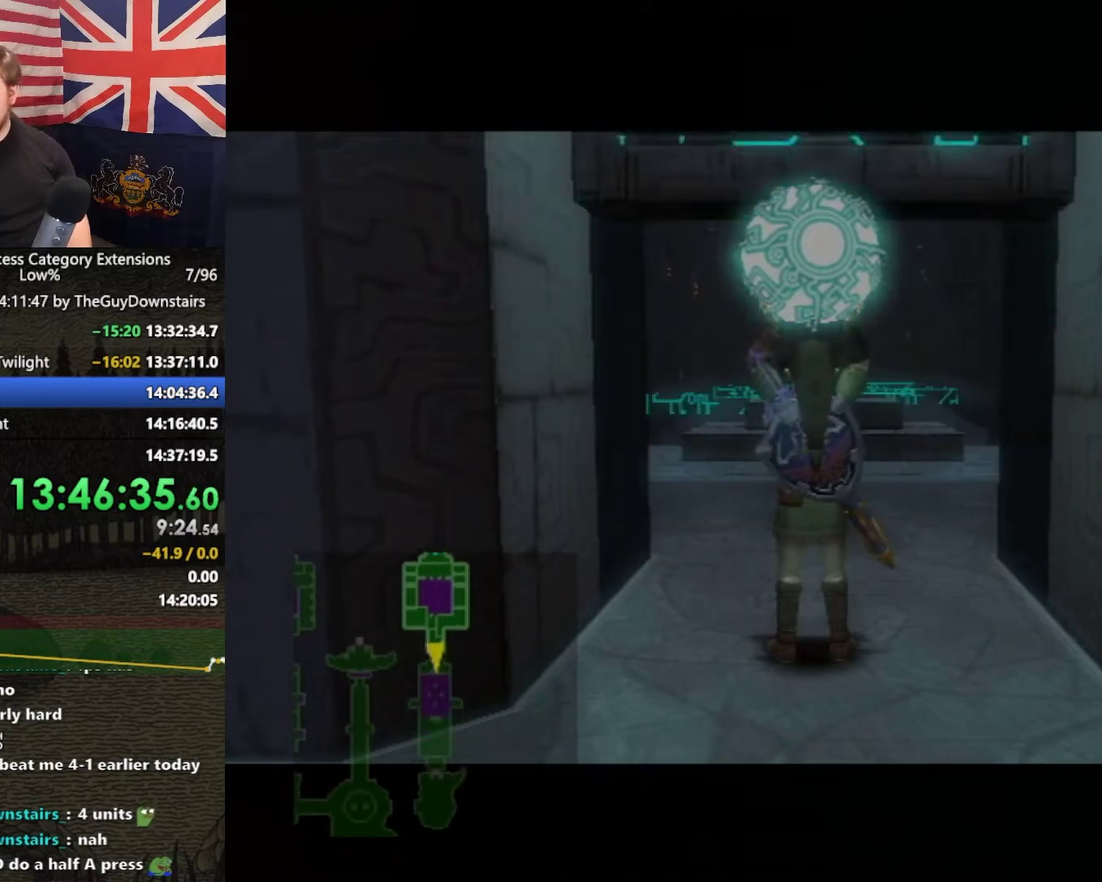
{"buttons": [], "left_stick": "center", "right_stick": "center", "events": []}
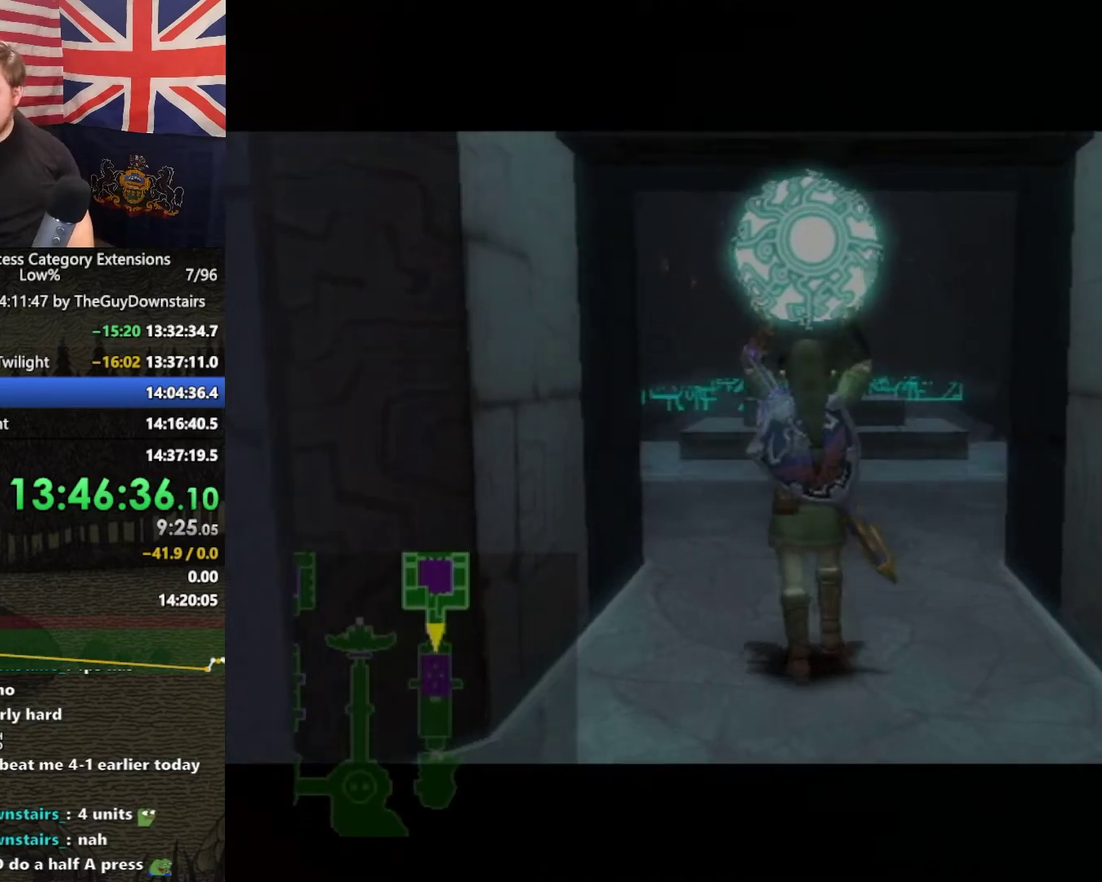
{"buttons": [], "left_stick": "center", "right_stick": "center", "events": []}
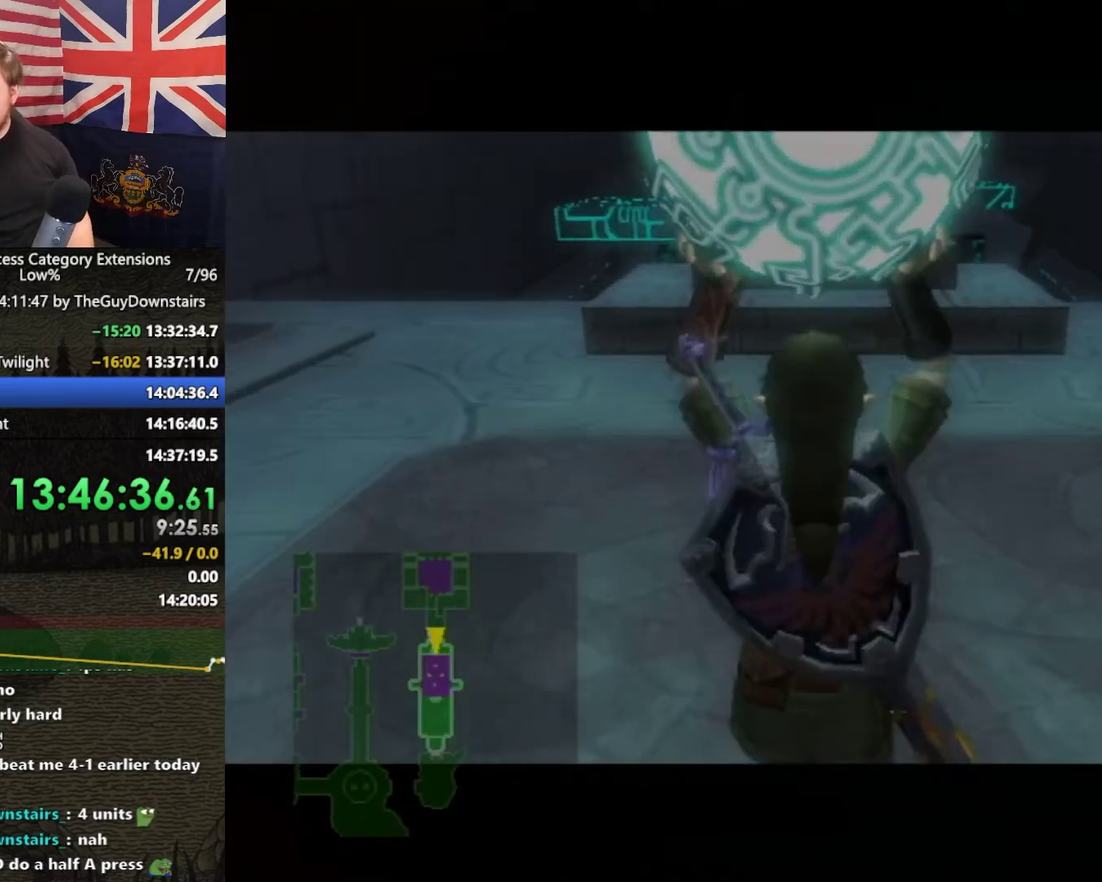
{"buttons": [], "left_stick": "center", "right_stick": "center", "events": []}
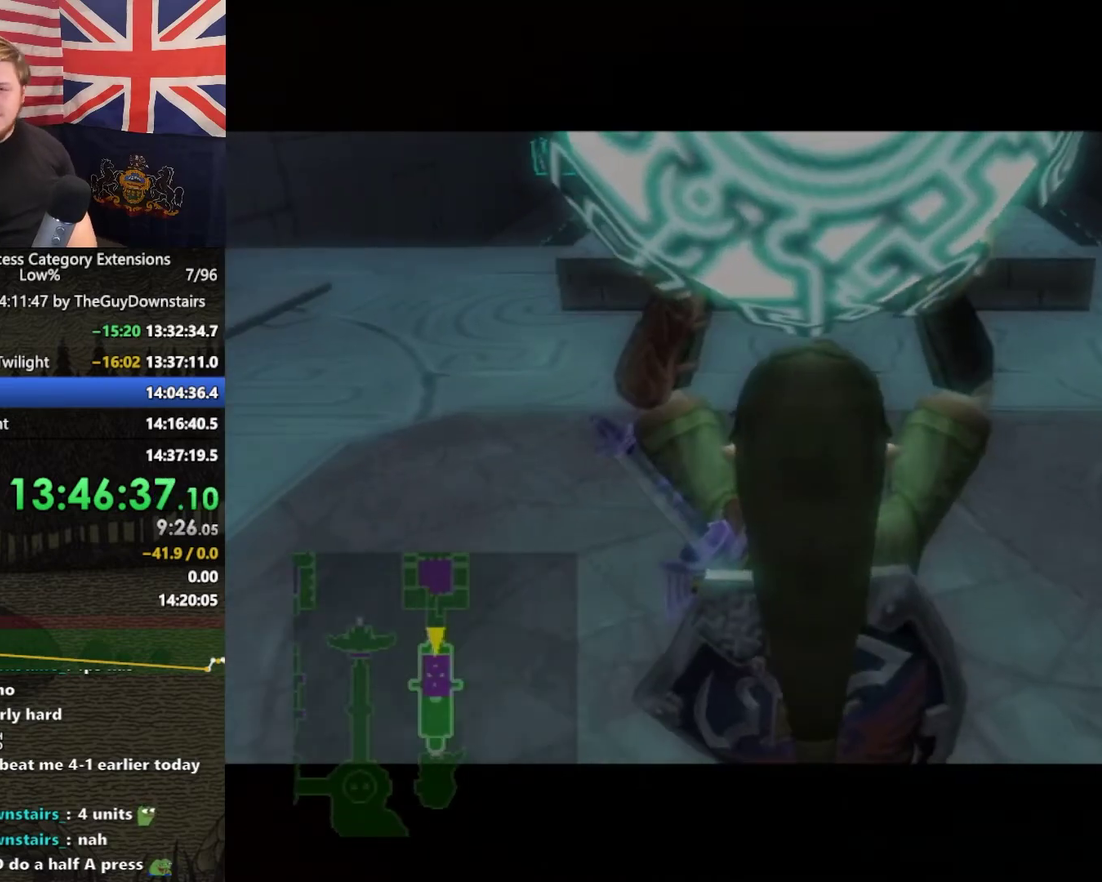
{"buttons": [], "left_stick": "center", "right_stick": "center", "events": []}
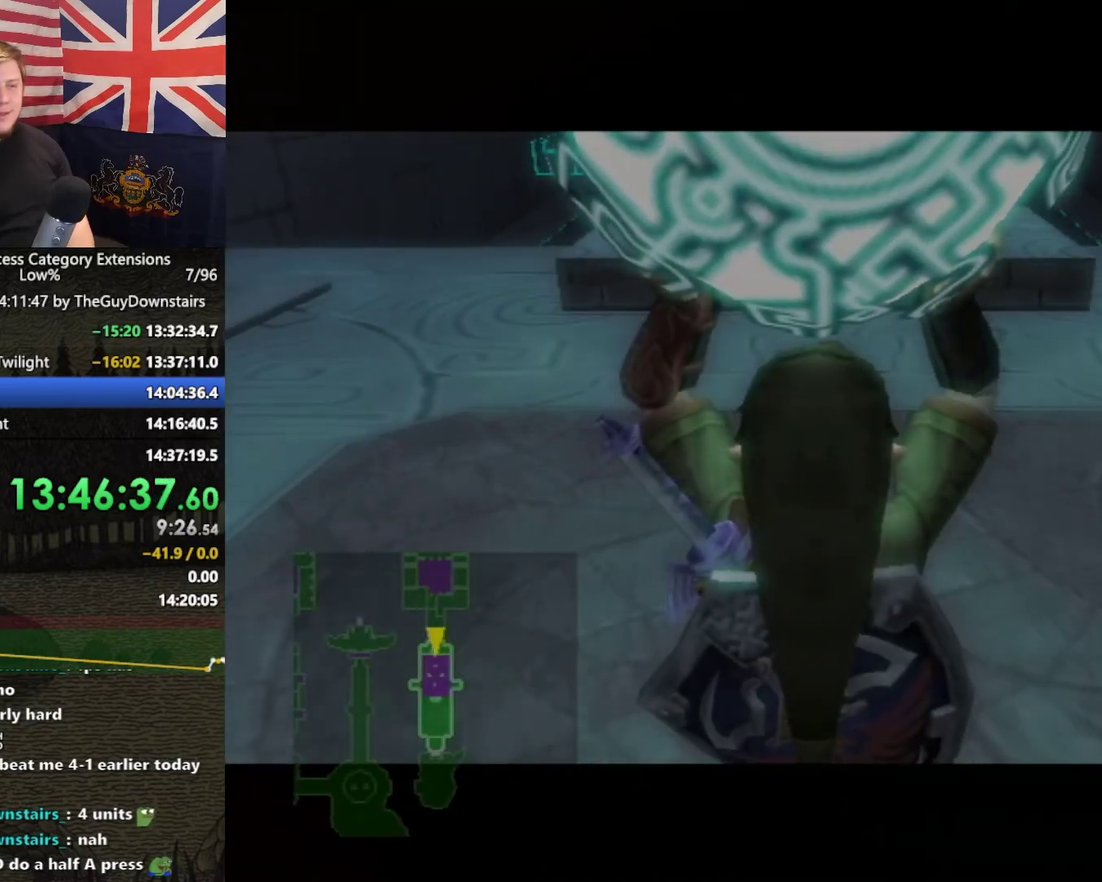
{"buttons": [], "left_stick": "up", "right_stick": "center", "events": [[333, "left_stick", "up-right"], [400, "left_stick", "up"]]}
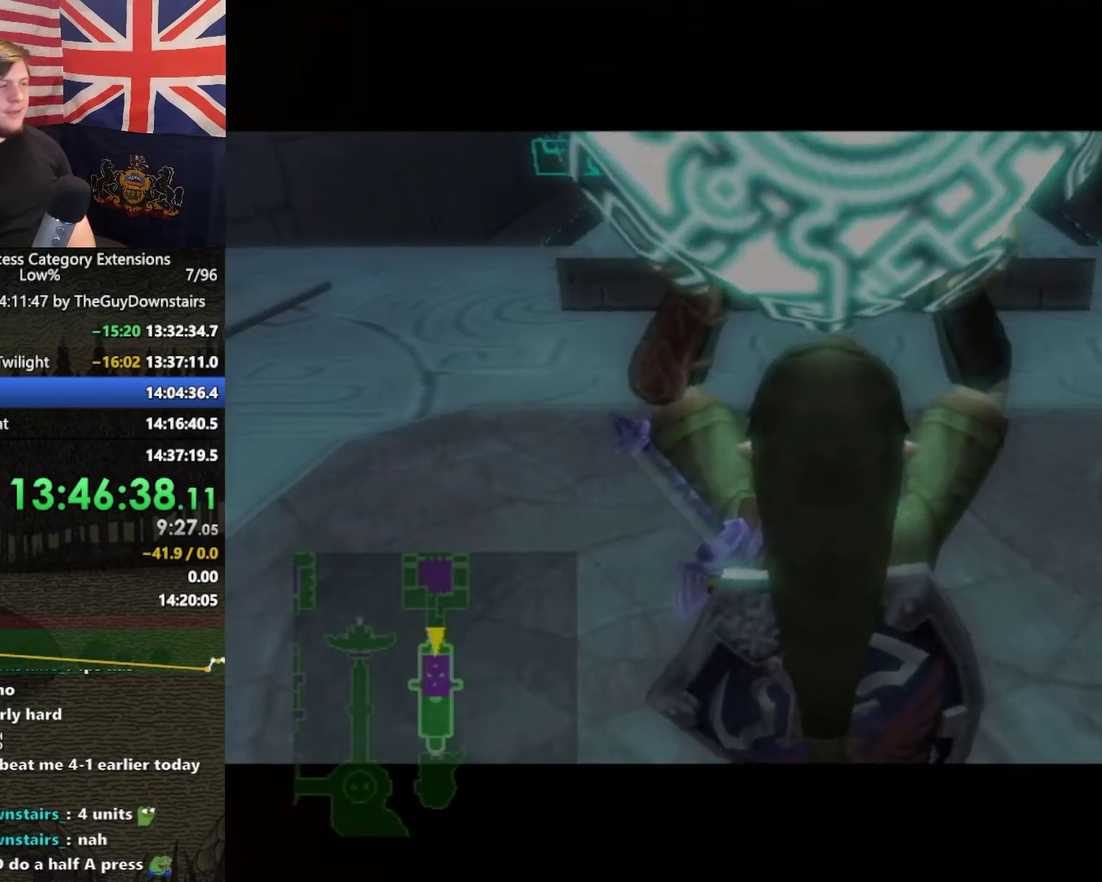
{"buttons": [], "left_stick": "up", "right_stick": "center", "events": []}
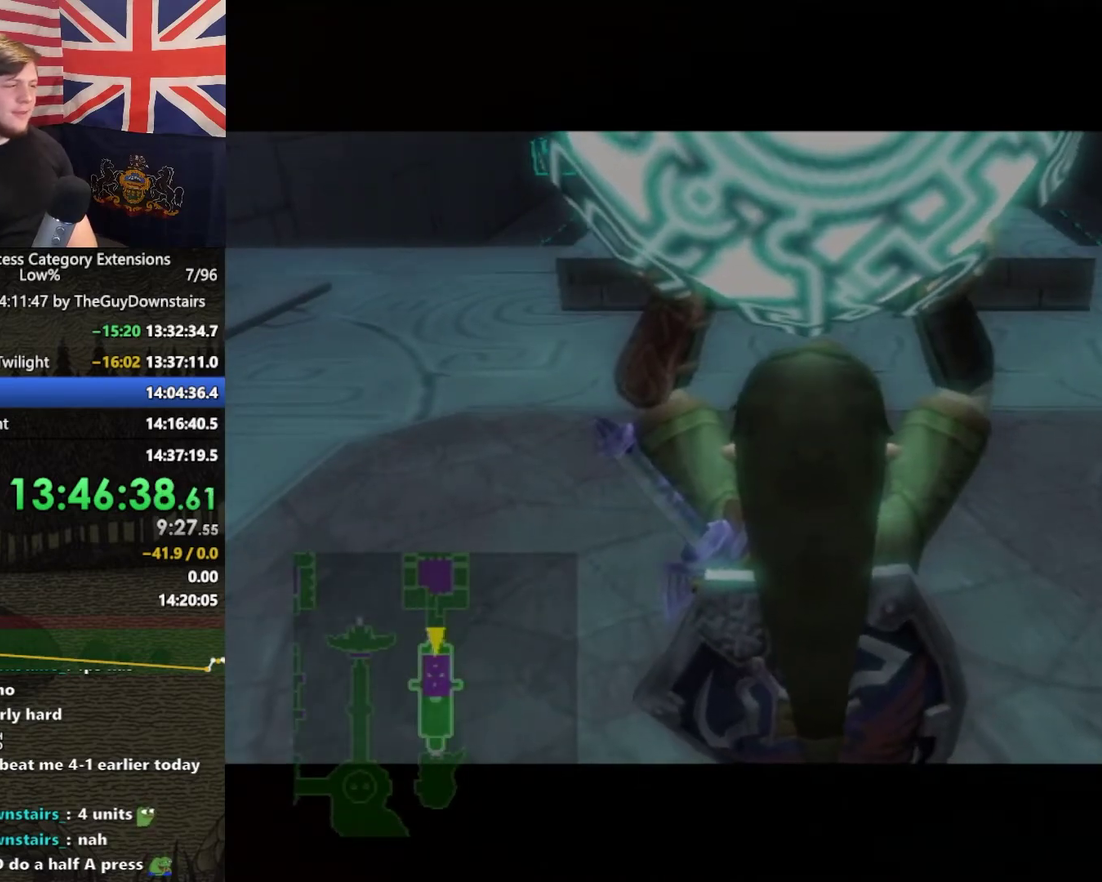
{"buttons": [], "left_stick": "up", "right_stick": "center", "events": []}
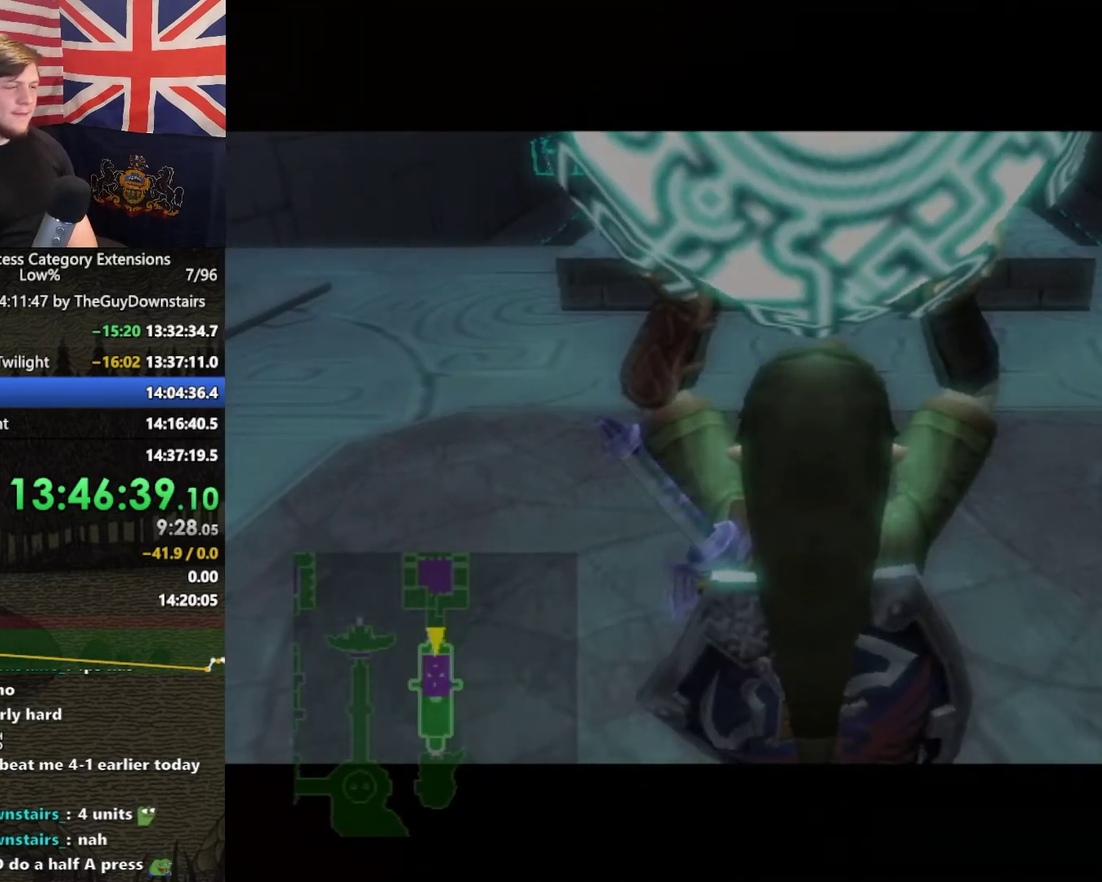
{"buttons": [], "left_stick": "up", "right_stick": "center", "events": []}
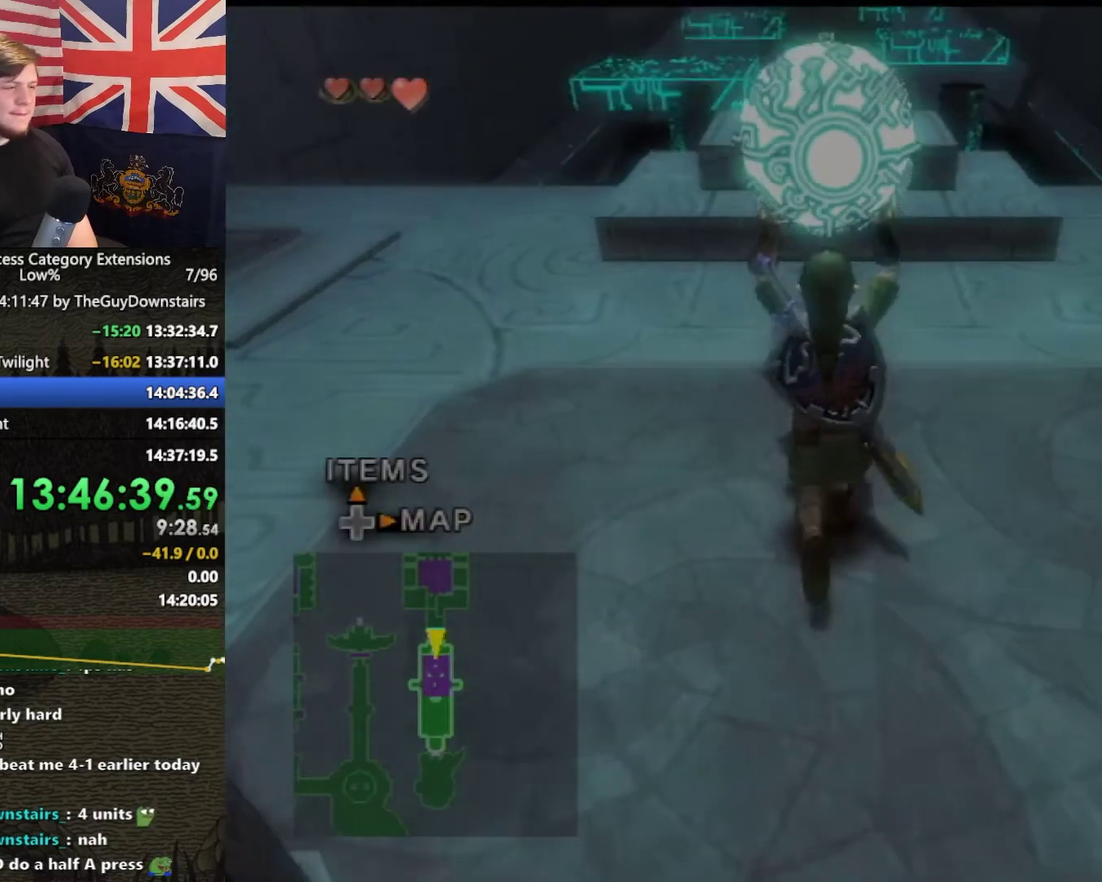
{"buttons": [], "left_stick": "up", "right_stick": "center", "events": []}
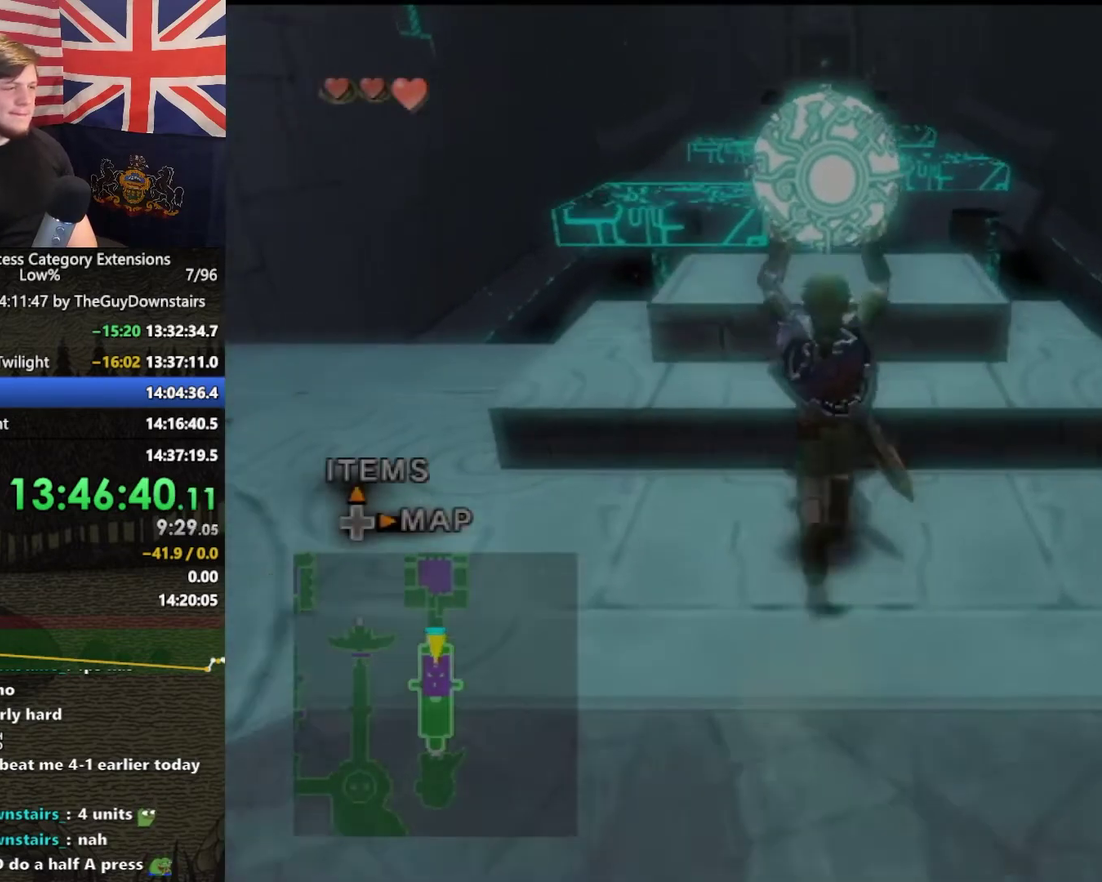
{"buttons": ["START"], "left_stick": "up-right", "right_stick": "center", "events": [[300, "left_stick", "up-right"], [333, "START", "down"], [433, "START", "up"], [500, "START", "down"]]}
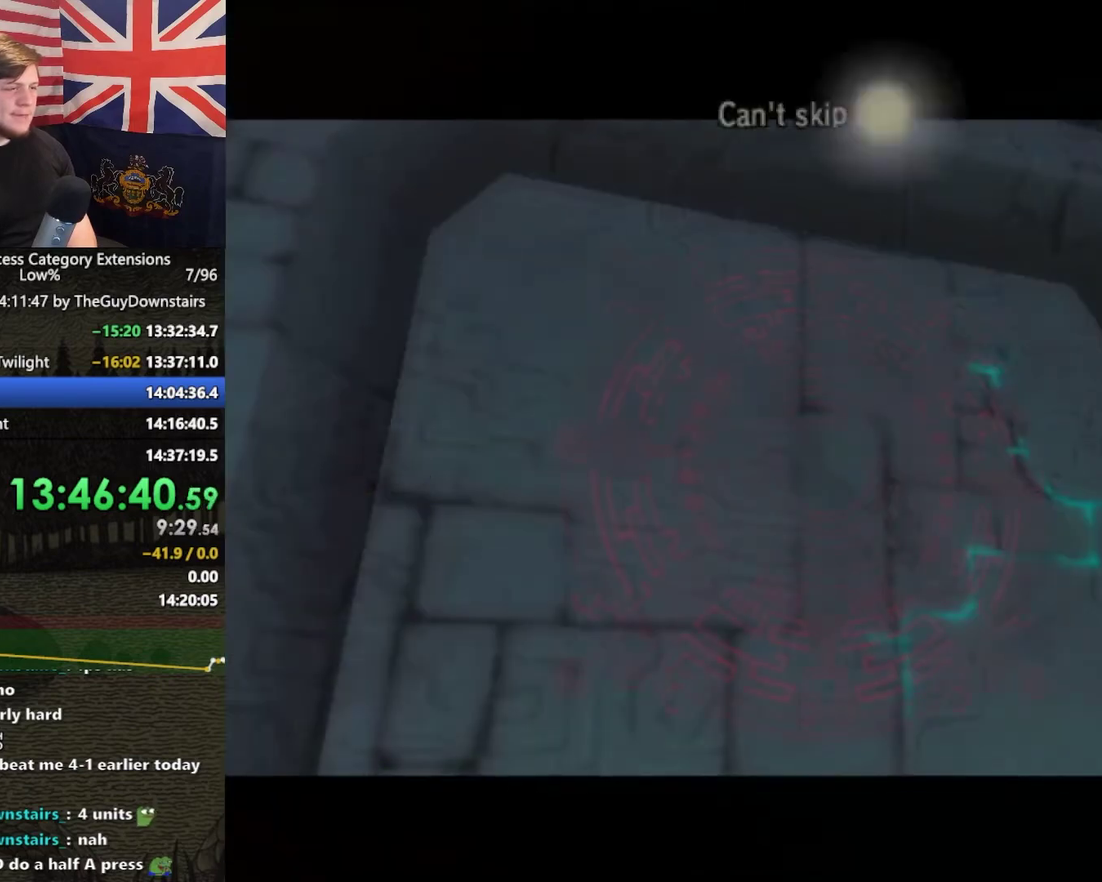
{"buttons": ["START"], "left_stick": "center", "right_stick": "center", "events": [[67, "left_stick", "up"], [100, "START", "up"], [133, "left_stick", "center"], [167, "START", "down"], [233, "START", "up"], [300, "START", "down"], [400, "START", "up"], [467, "START", "down"]]}
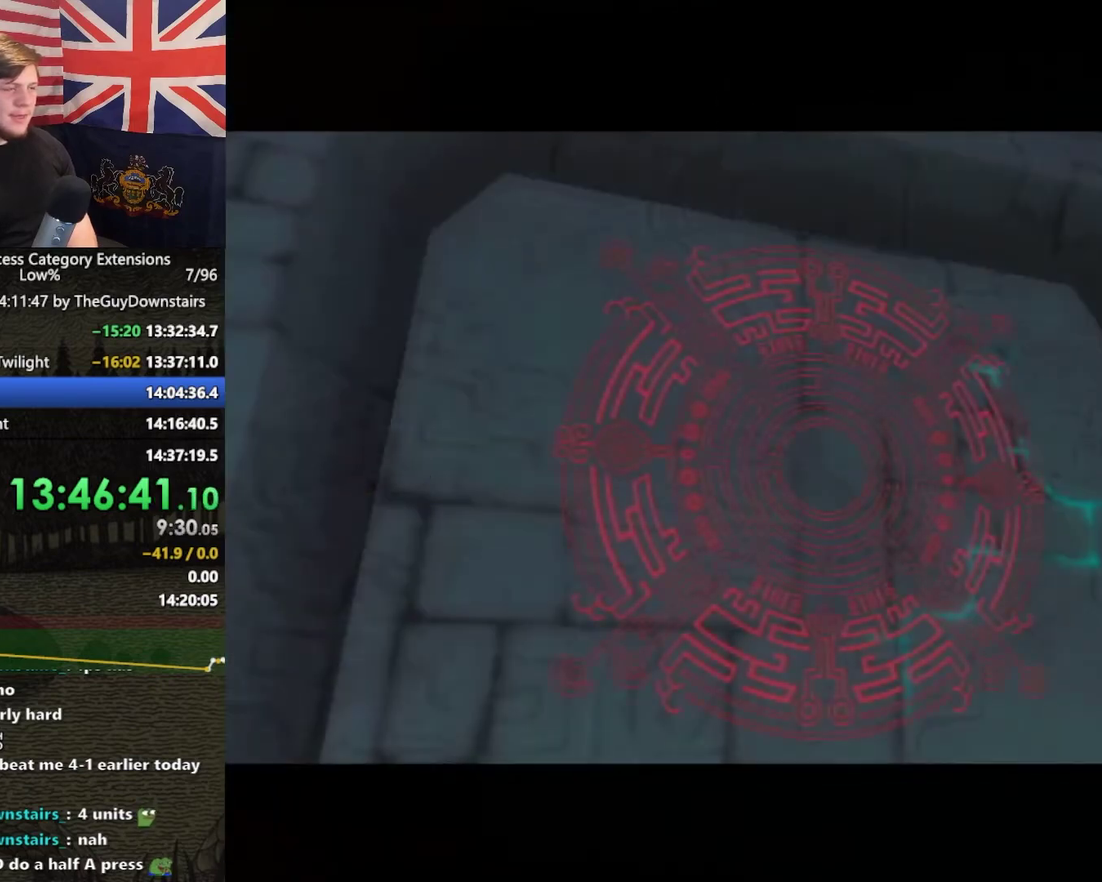
{"buttons": [], "left_stick": "up-right", "right_stick": "center", "events": [[33, "START", "up"], [233, "START", "down"], [333, "START", "up"], [400, "left_stick", "up-right"]]}
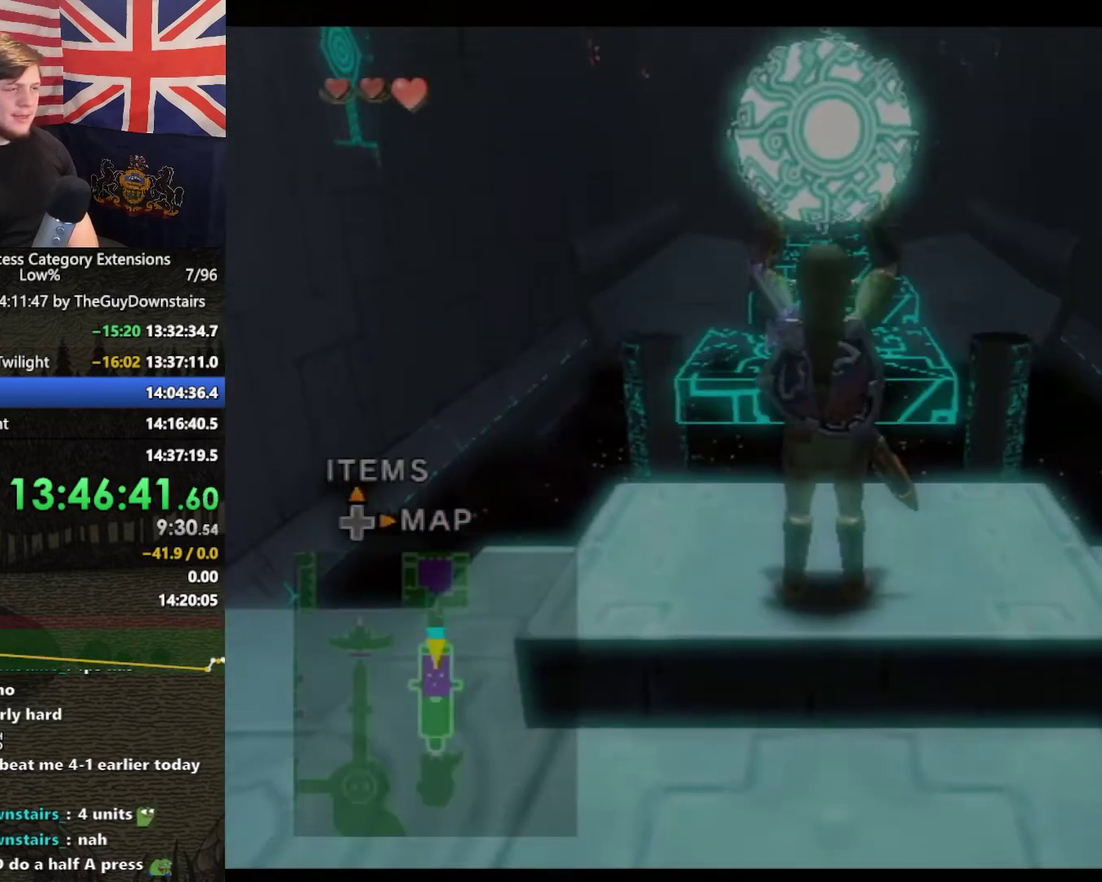
{"buttons": [], "left_stick": "up", "right_stick": "center", "events": [[133, "left_stick", "up"]]}
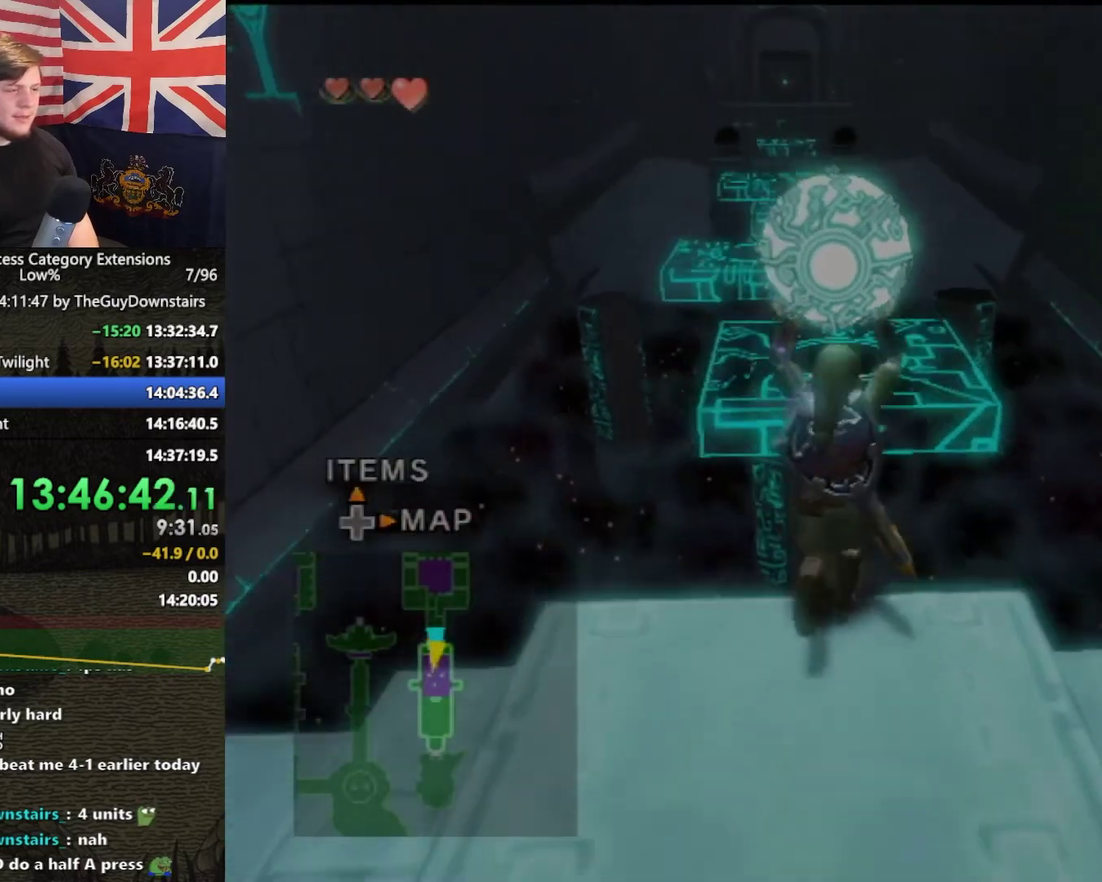
{"buttons": [], "left_stick": "center", "right_stick": "center", "events": [[333, "left_stick", "down"], [400, "left_stick", "center"]]}
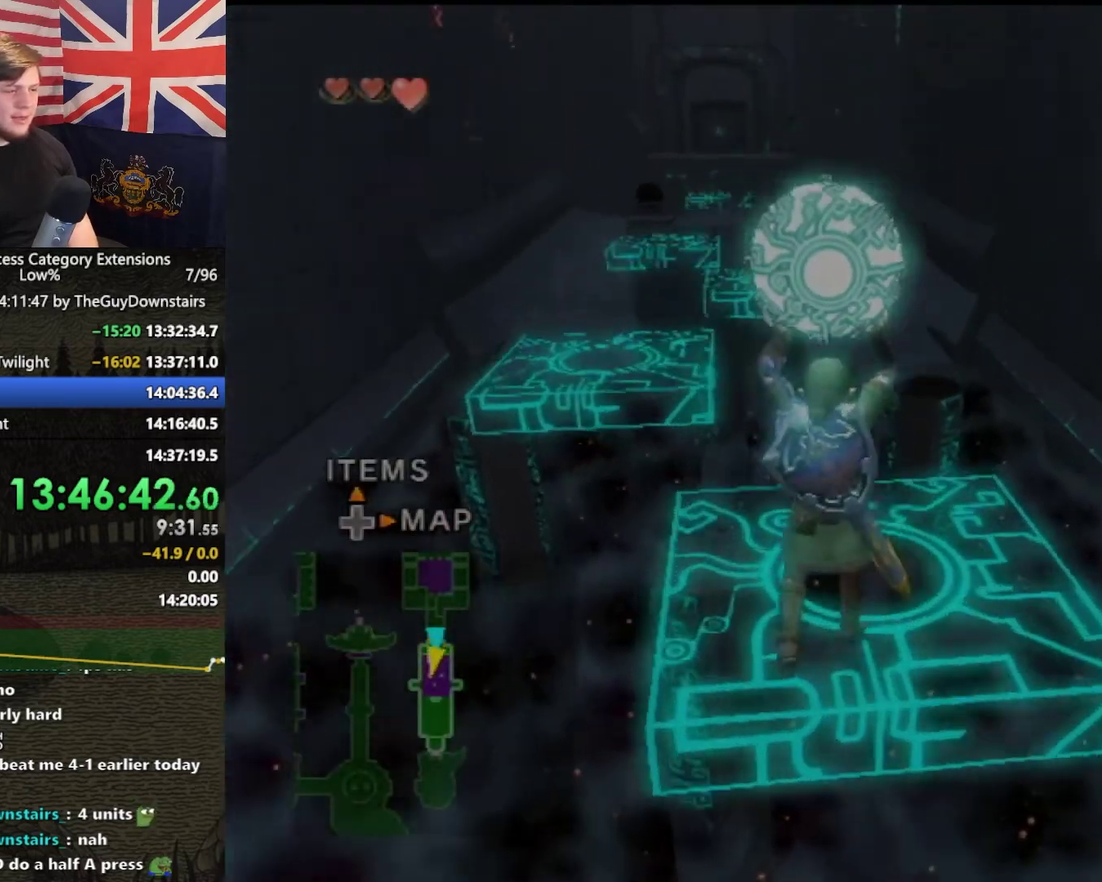
{"buttons": [], "left_stick": "up", "right_stick": "center"}
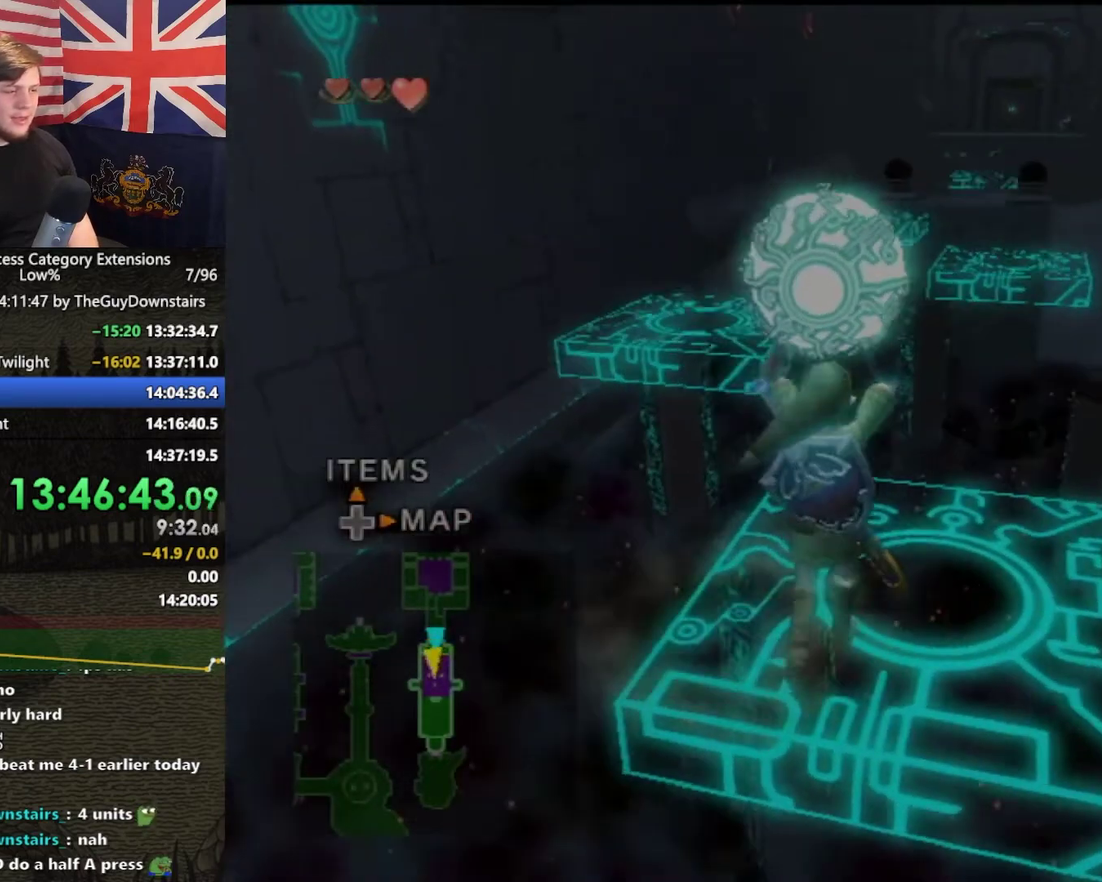
{"buttons": [], "left_stick": "center", "right_stick": "center"}
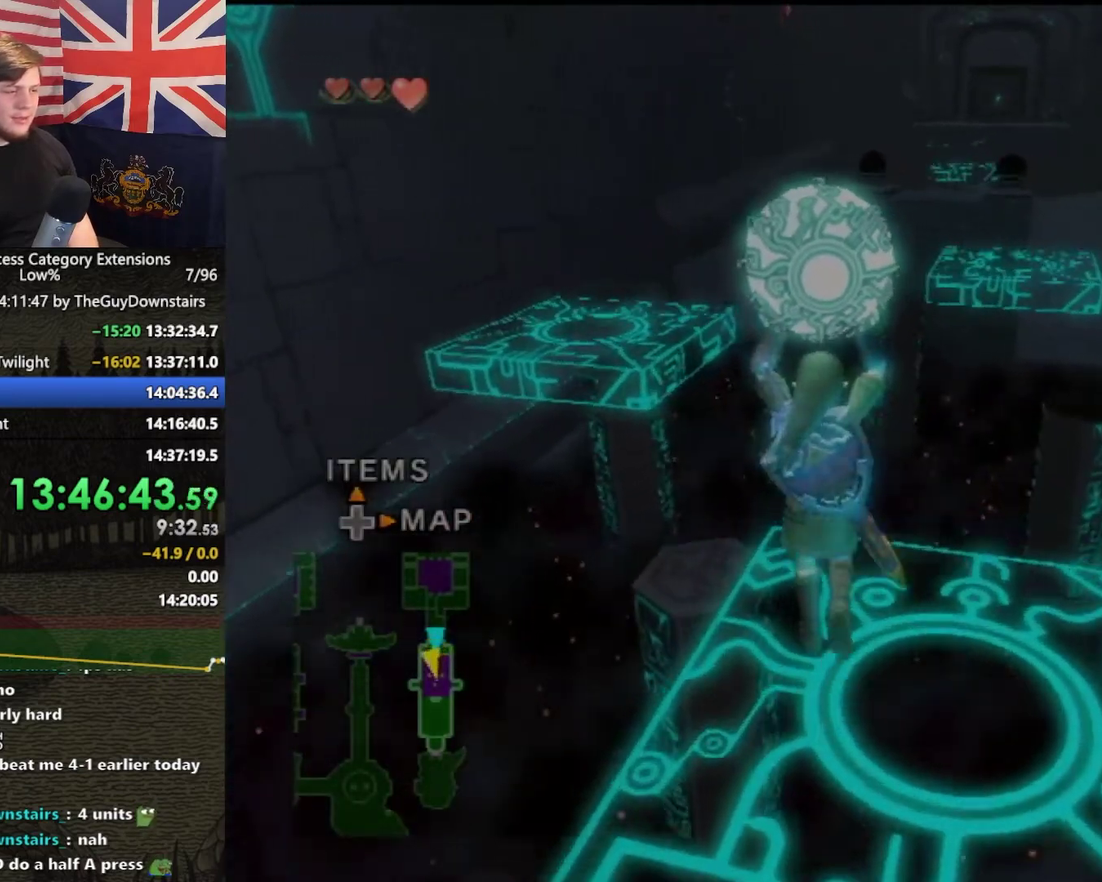
{"buttons": [], "left_stick": "center", "right_stick": "center", "events": []}
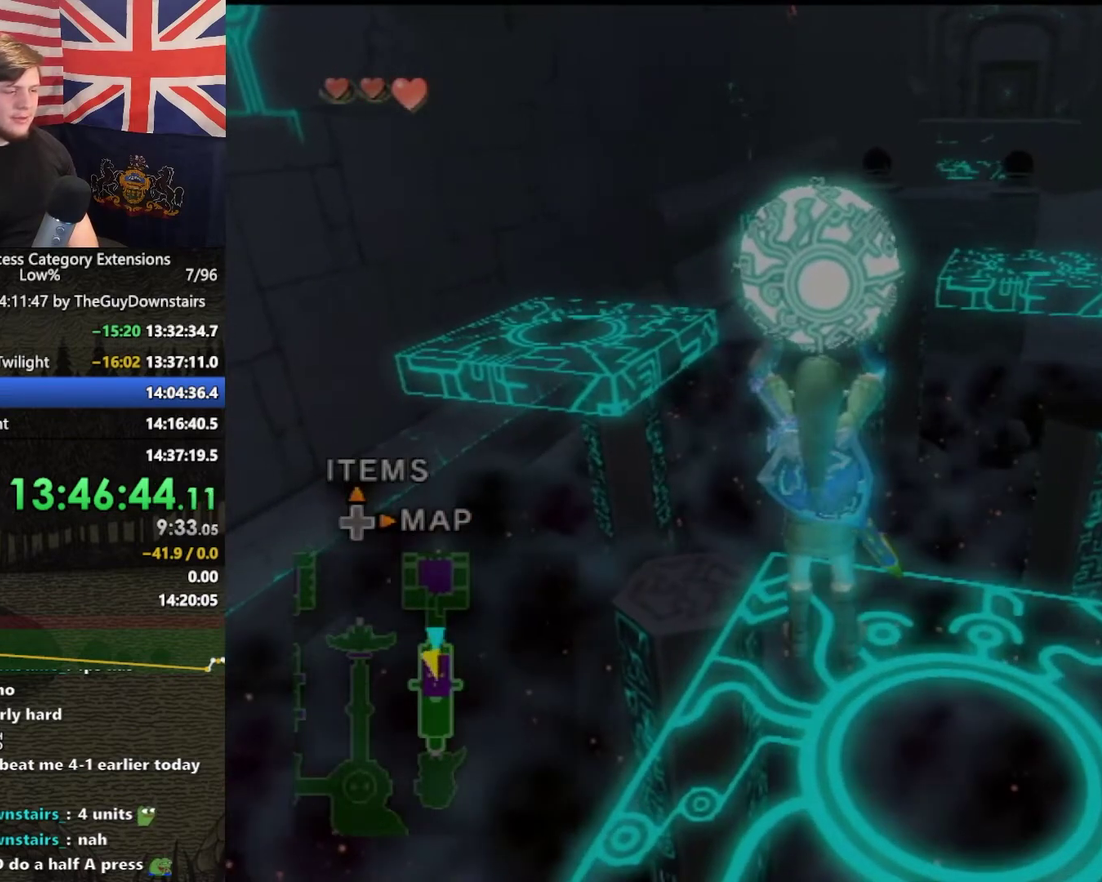
{"buttons": [], "left_stick": "center", "right_stick": "center", "events": [[200, "left_stick", "up"], [367, "left_stick", "center"]]}
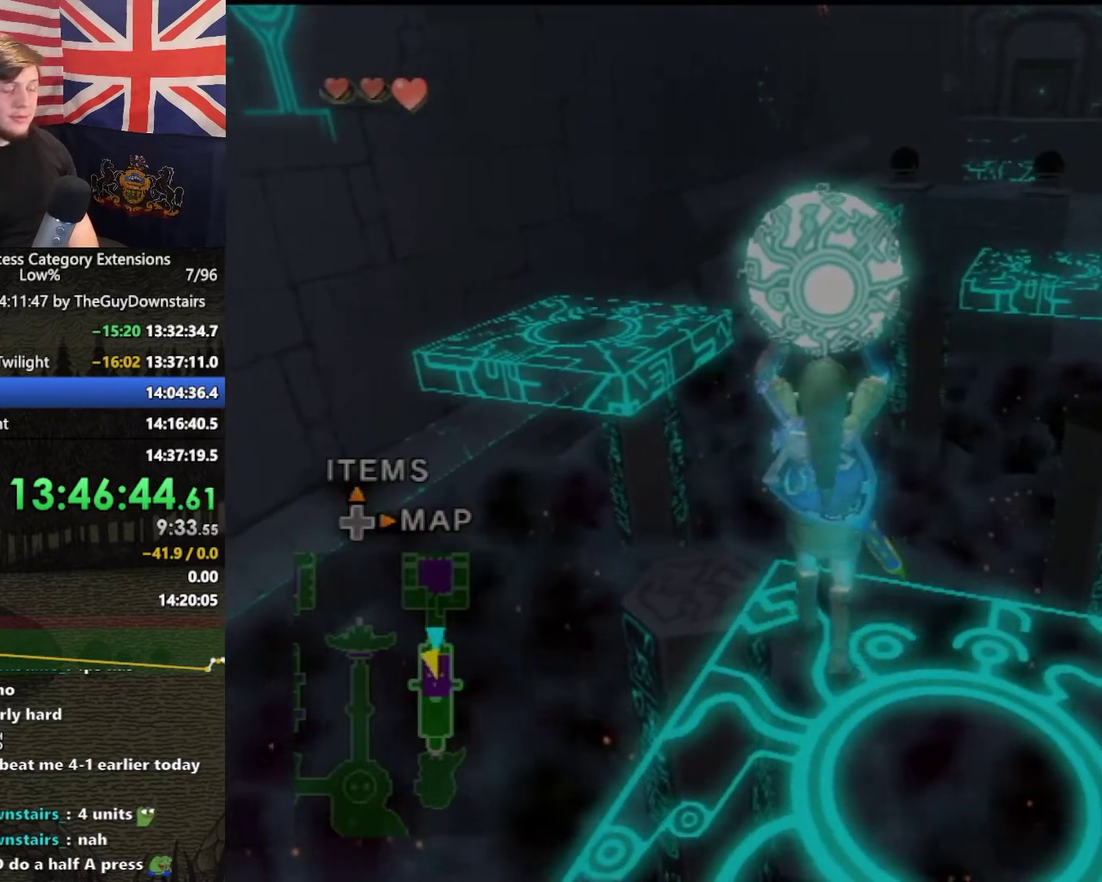
{"buttons": [], "left_stick": "center", "right_stick": "center", "events": [[133, "left_stick", "up"], [300, "left_stick", "center"]]}
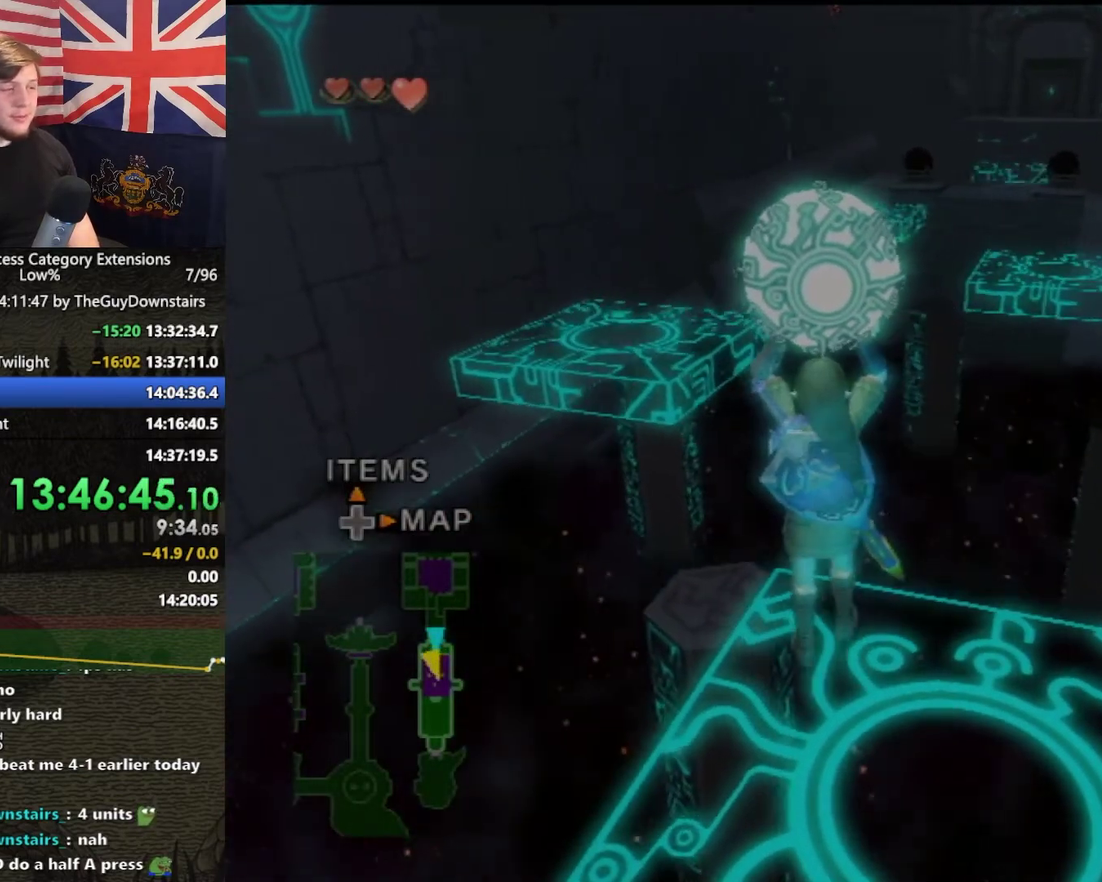
{"buttons": [], "left_stick": "up", "right_stick": "center", "events": [[200, "left_stick", "up"]]}
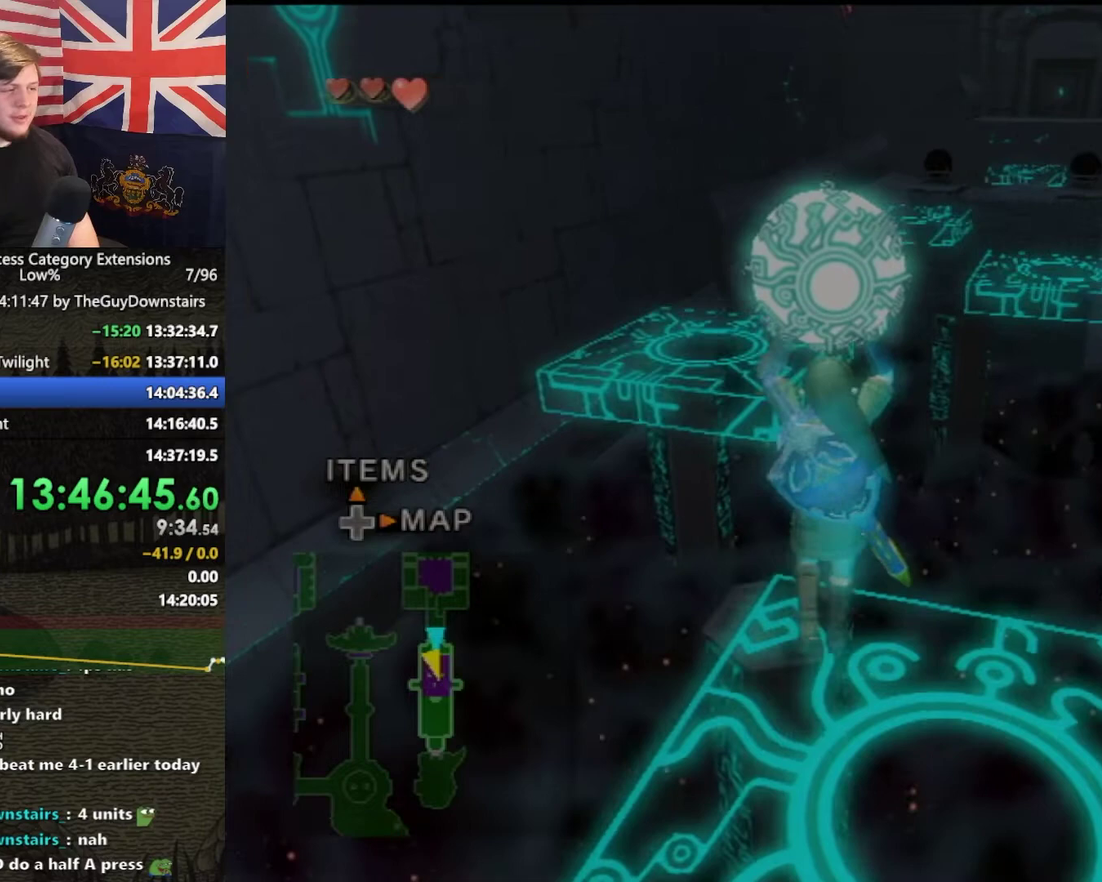
{"buttons": [], "left_stick": "up", "right_stick": "center", "events": [[433, "right_stick", "left"], [500, "right_stick", "center"]]}
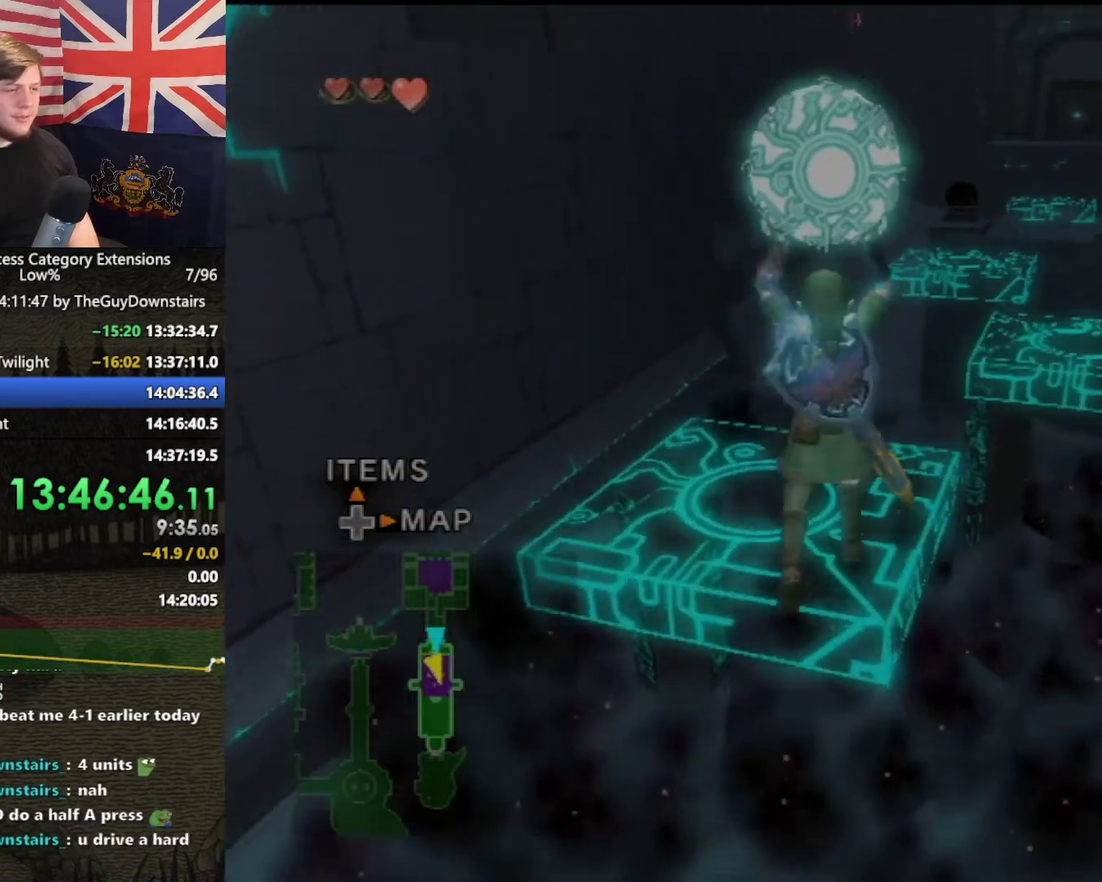
{"buttons": [], "left_stick": "up", "right_stick": "center", "events": [[33, "left_stick", "up-right"], [233, "left_stick", "up"], [367, "left_stick", "up-right"], [433, "left_stick", "up"]]}
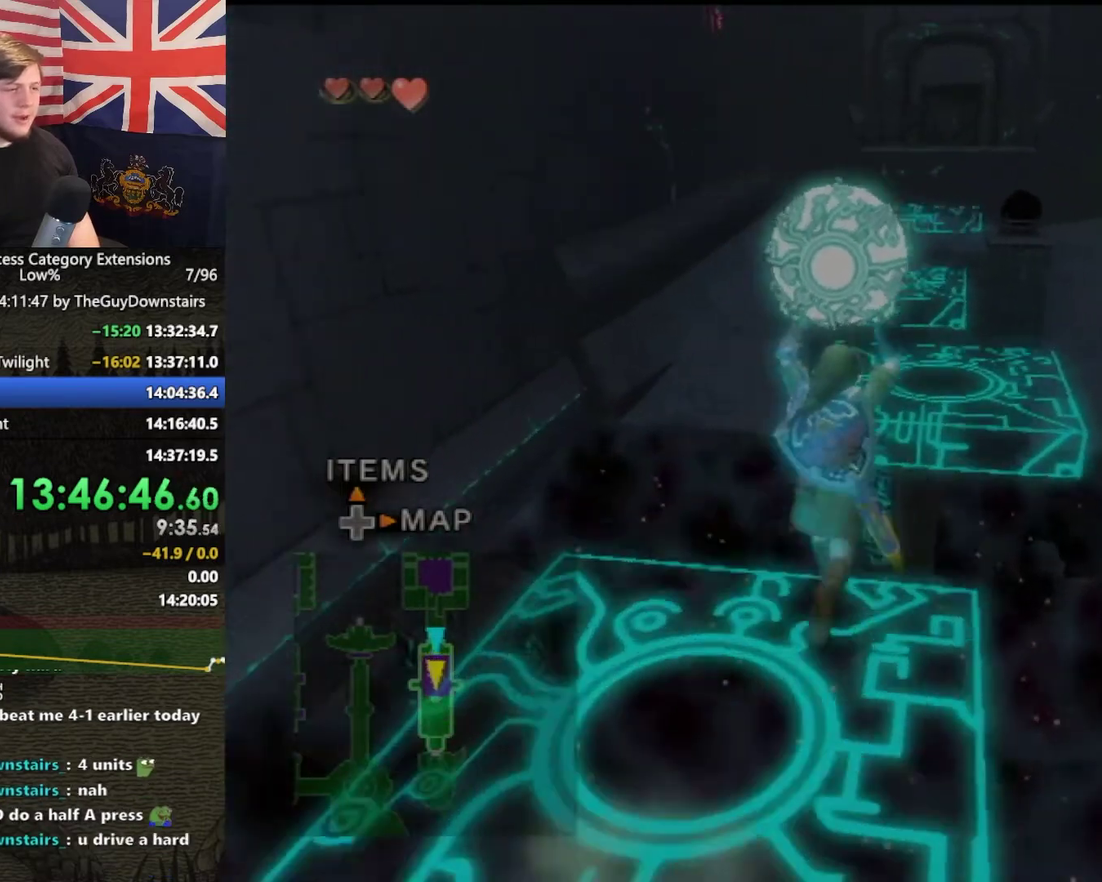
{"buttons": [], "left_stick": "up", "right_stick": "center", "events": []}
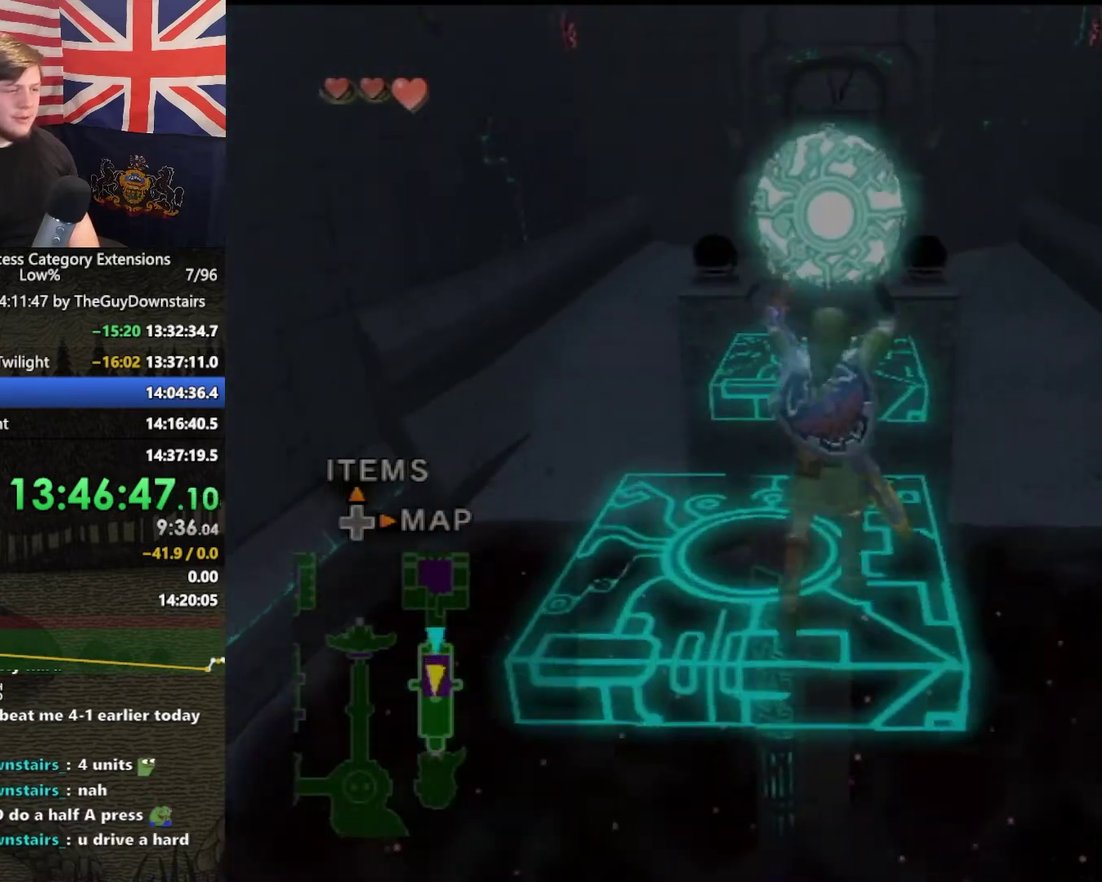
{"buttons": [], "left_stick": "up", "right_stick": "center", "events": [[333, "left_stick", "up-right"], [467, "left_stick", "up"]]}
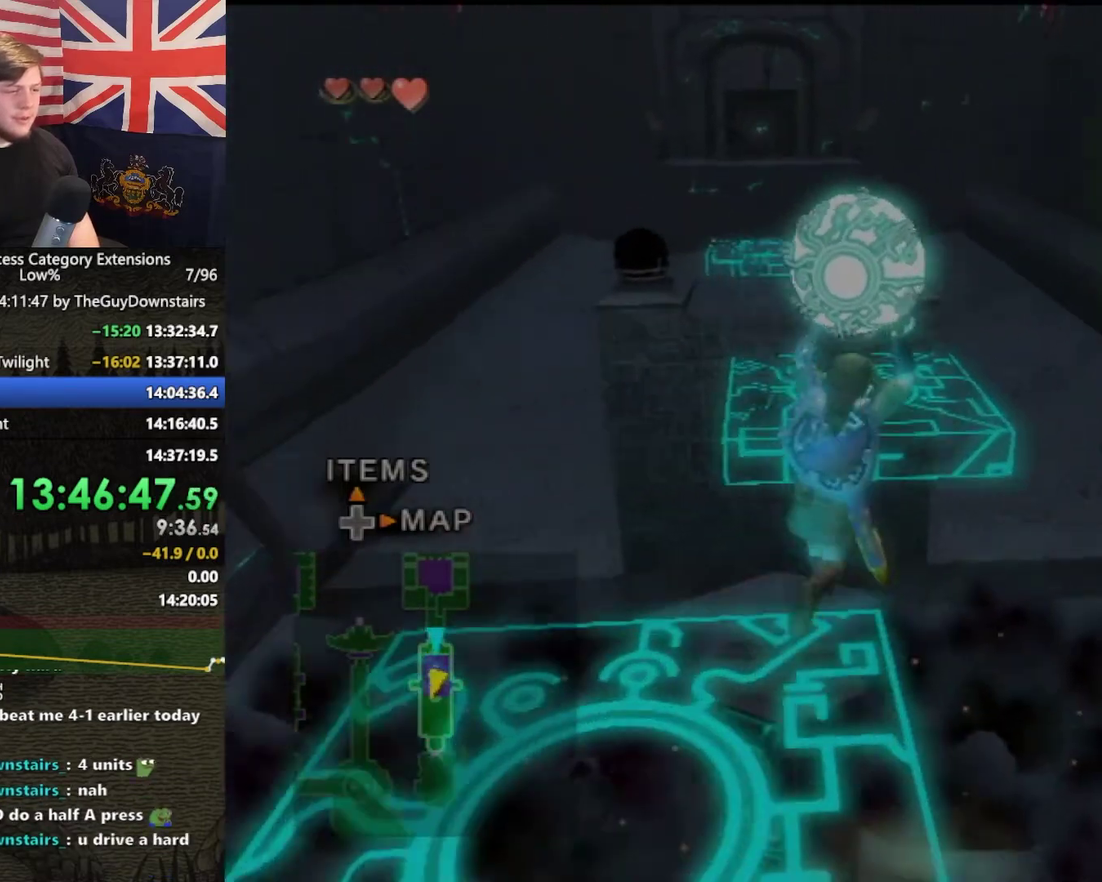
{"buttons": [], "left_stick": "up", "right_stick": "center", "events": [[233, "right_stick", "right"], [367, "left_stick", "up-left"], [433, "right_stick", "center"], [500, "left_stick", "up"]]}
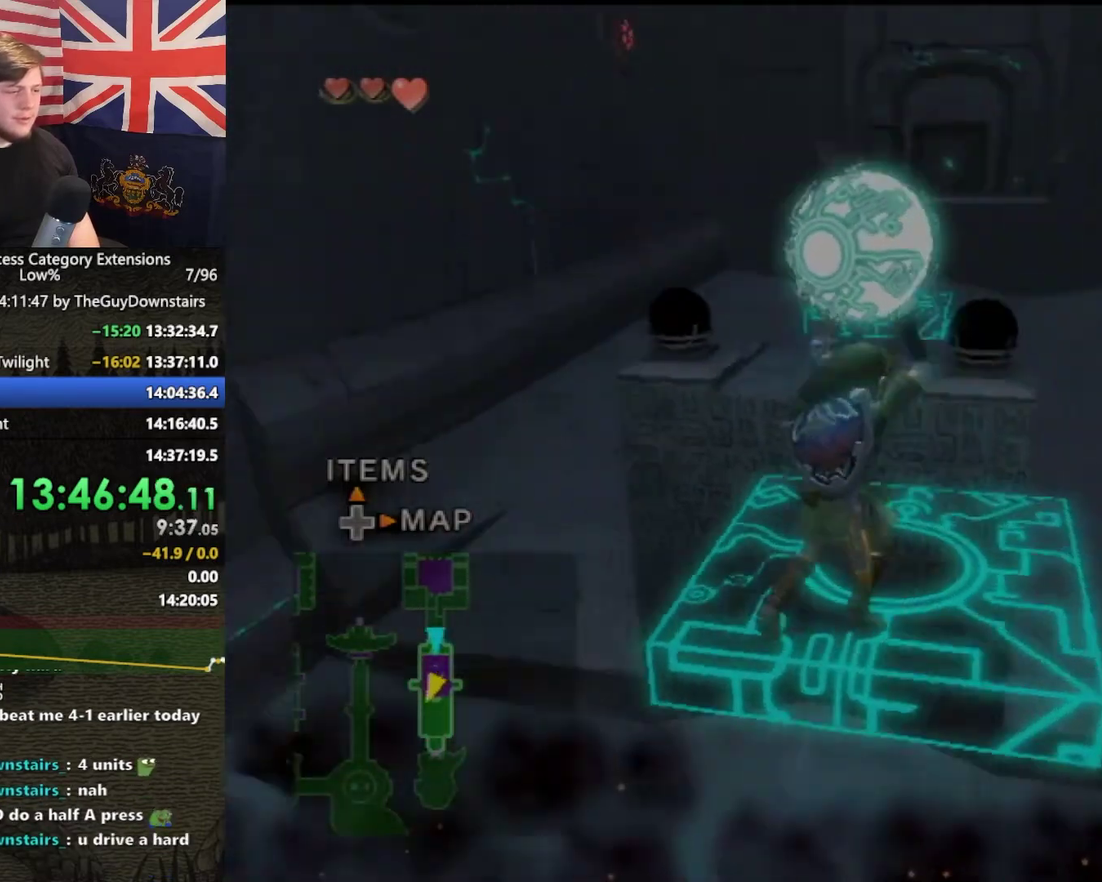
{"buttons": [], "left_stick": "up", "right_stick": "center", "events": [[333, "left_stick", "up-left"], [400, "left_stick", "up"]]}
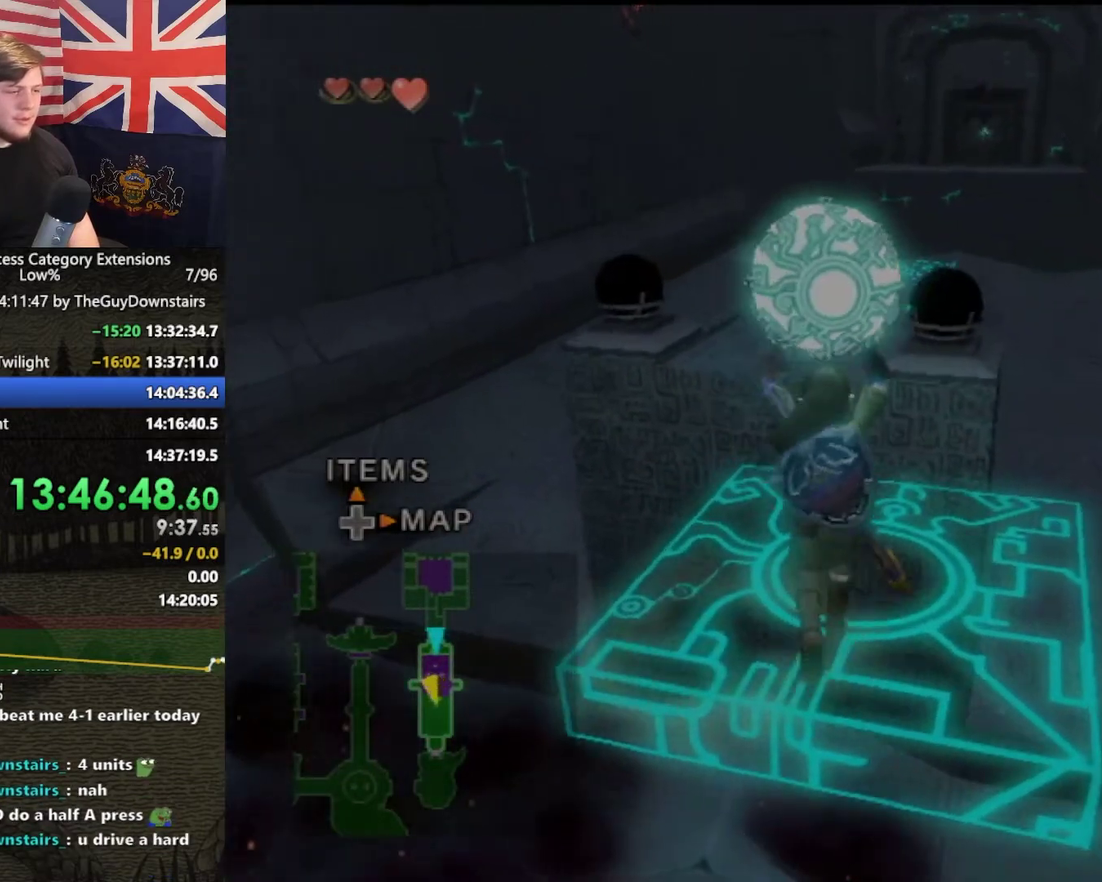
{"buttons": [], "left_stick": "up", "right_stick": "center", "events": [[67, "left_stick", "up-left"], [167, "left_stick", "up"]]}